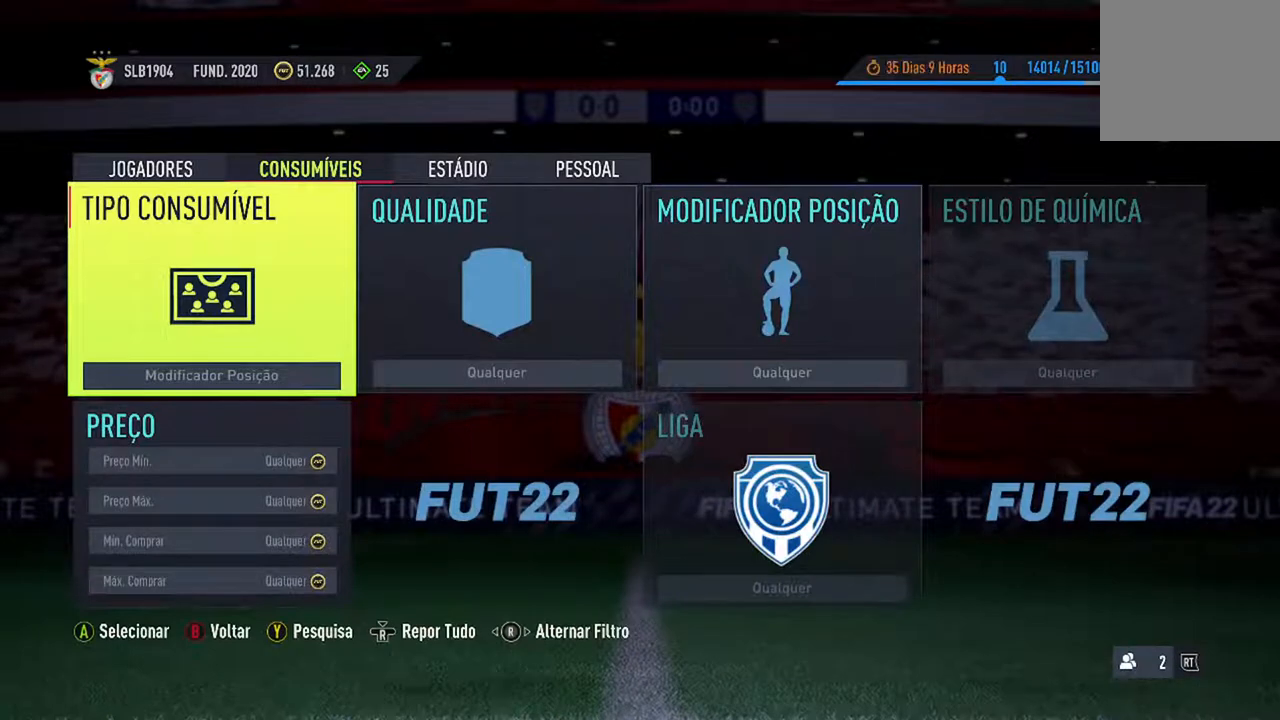
Gameplay with a controller (Xbox layout); each line is a JSON object with the inputs held at the frame after it. "events" lists button and stick changes between this image and that frame as [ms after this image, input, new state], when the widget could be followed in between. Not read: L2 L3.
{"buttons": [], "left_stick": "center", "right_stick": "center", "events": []}
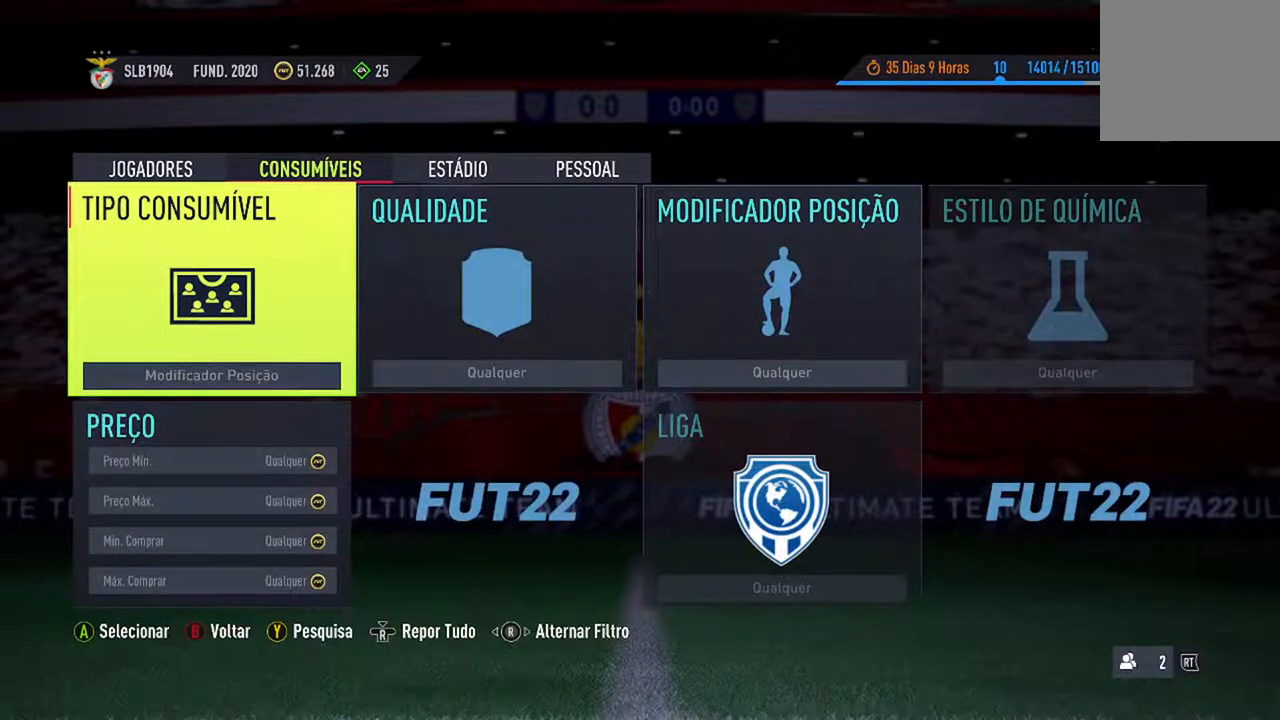
{"buttons": [], "left_stick": "center", "right_stick": "center", "events": [[233, "DPAD_RIGHT", "down"], [400, "DPAD_RIGHT", "up"]]}
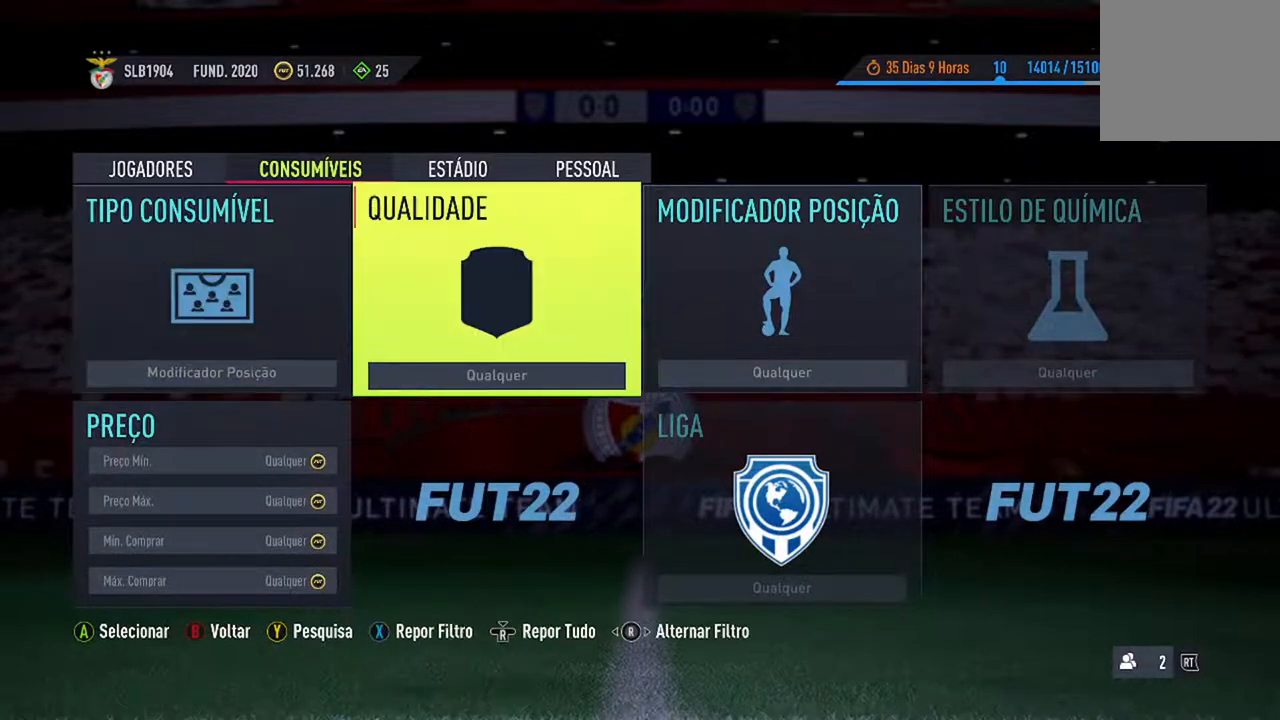
{"buttons": ["DPAD_RIGHT"], "left_stick": "center", "right_stick": "center", "events": [[433, "DPAD_RIGHT", "down"]]}
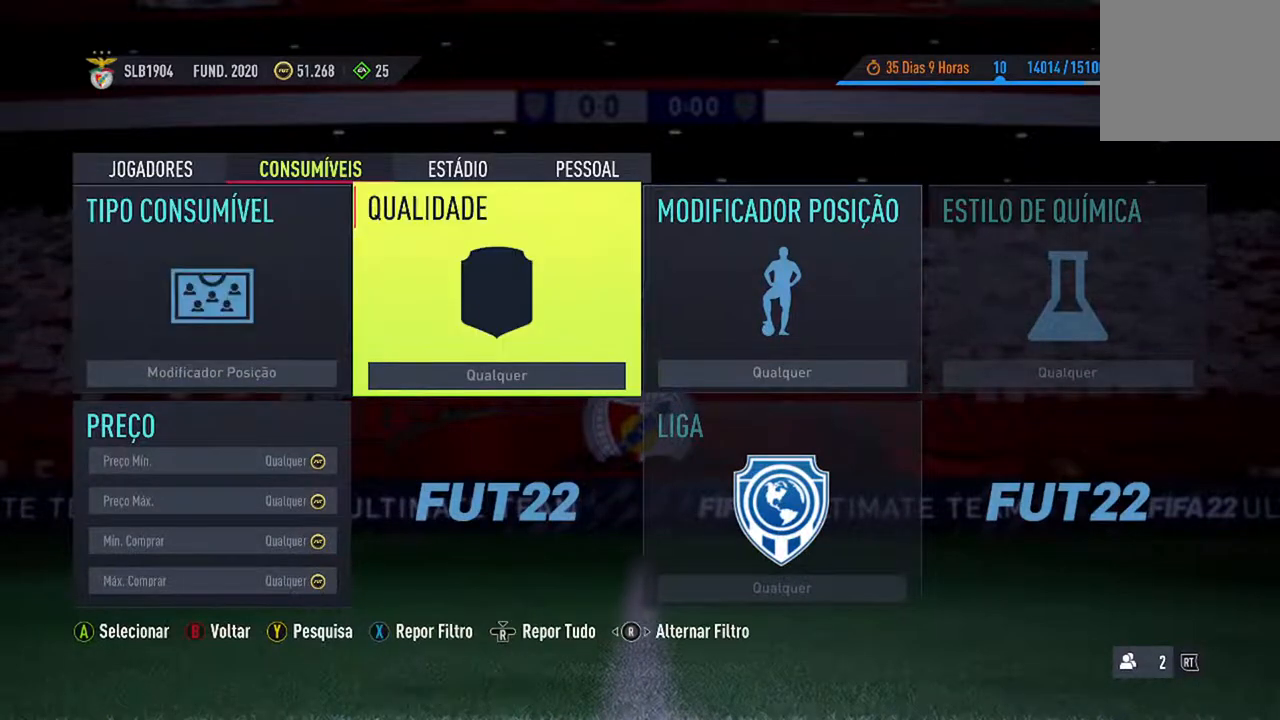
{"buttons": [], "left_stick": "center", "right_stick": "center", "events": [[67, "DPAD_RIGHT", "up"], [233, "A", "down"], [467, "A", "up"]]}
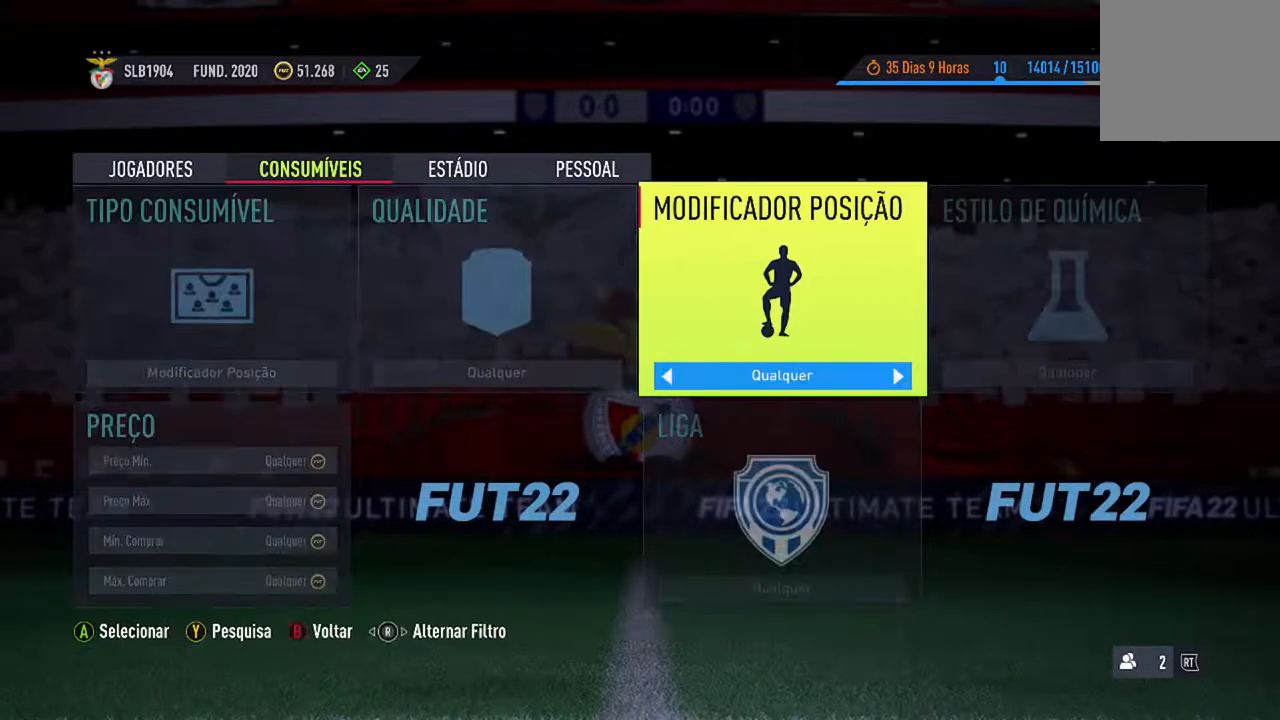
{"buttons": [], "left_stick": "center", "right_stick": "center", "events": []}
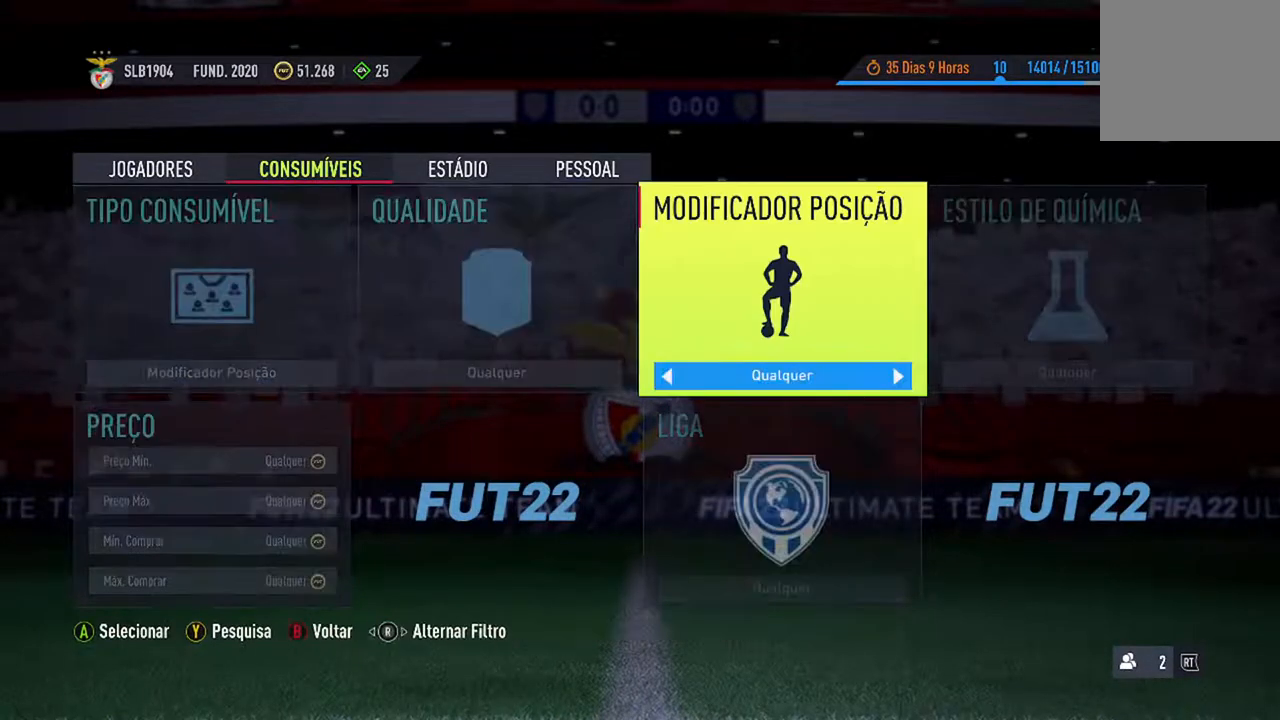
{"buttons": [], "left_stick": "center", "right_stick": "center", "events": []}
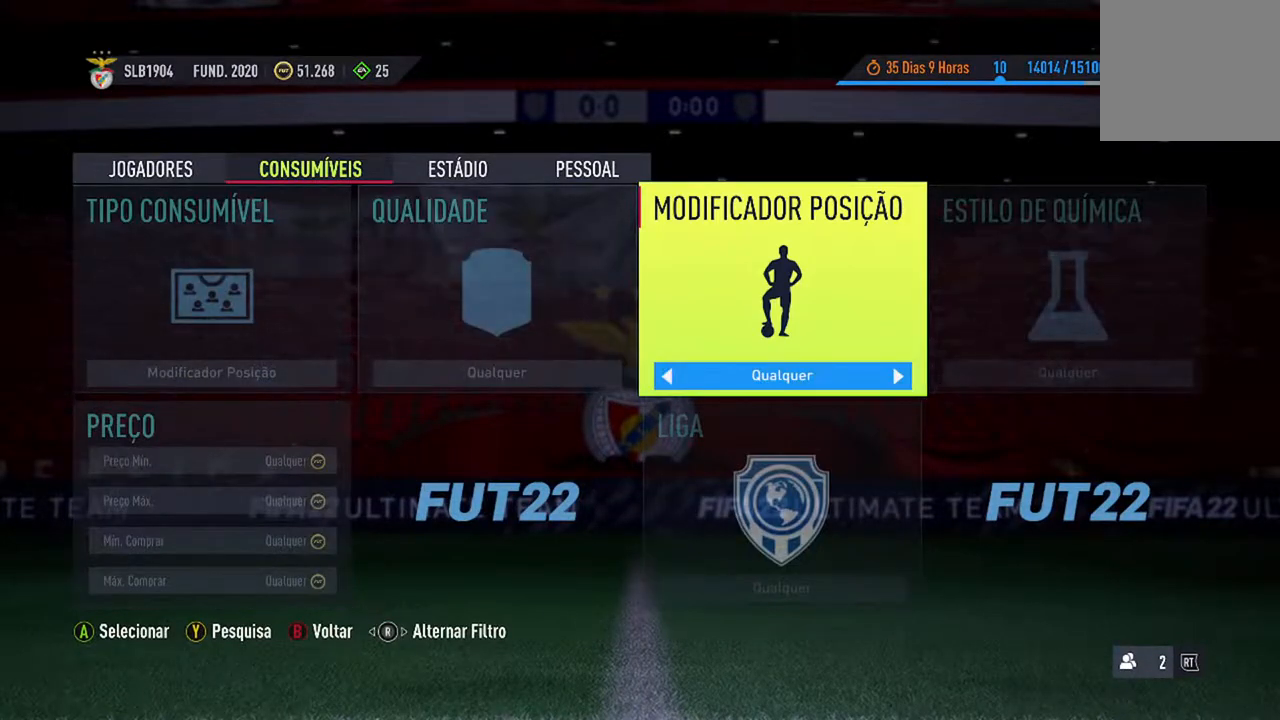
{"buttons": [], "left_stick": "center", "right_stick": "center", "events": []}
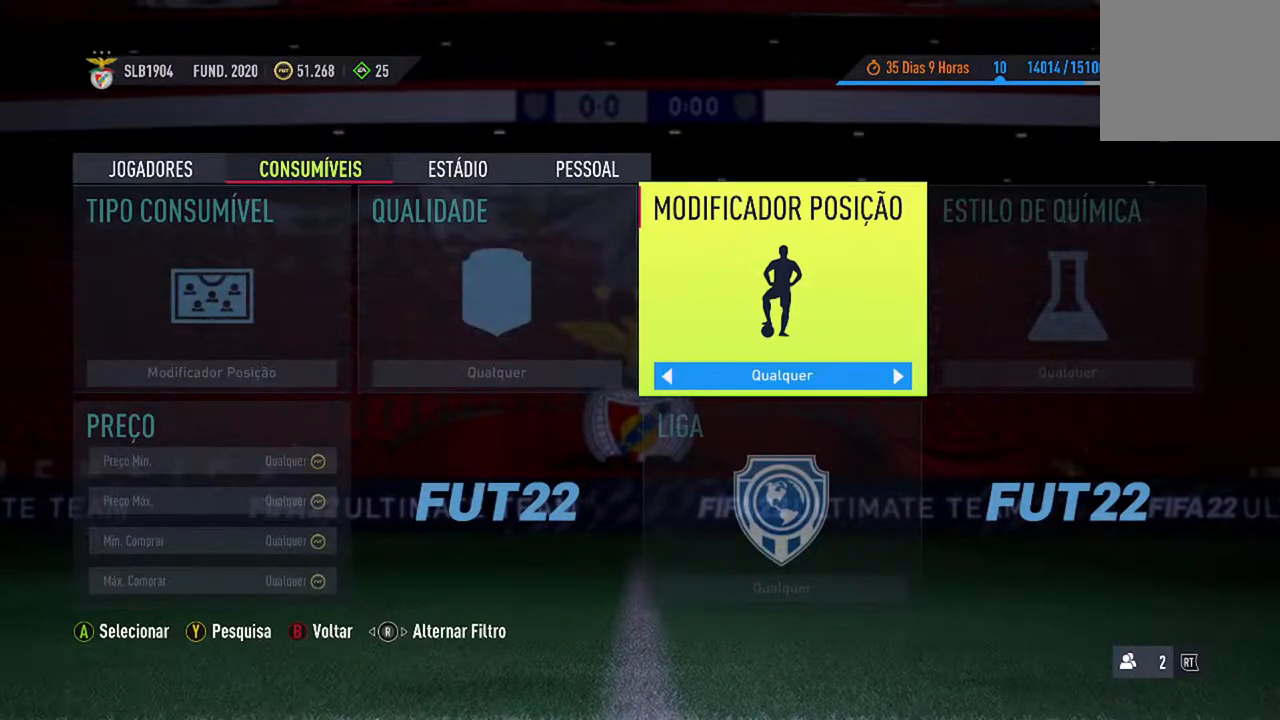
{"buttons": [], "left_stick": "center", "right_stick": "center", "events": [[267, "DPAD_RIGHT", "down"], [433, "DPAD_RIGHT", "up"]]}
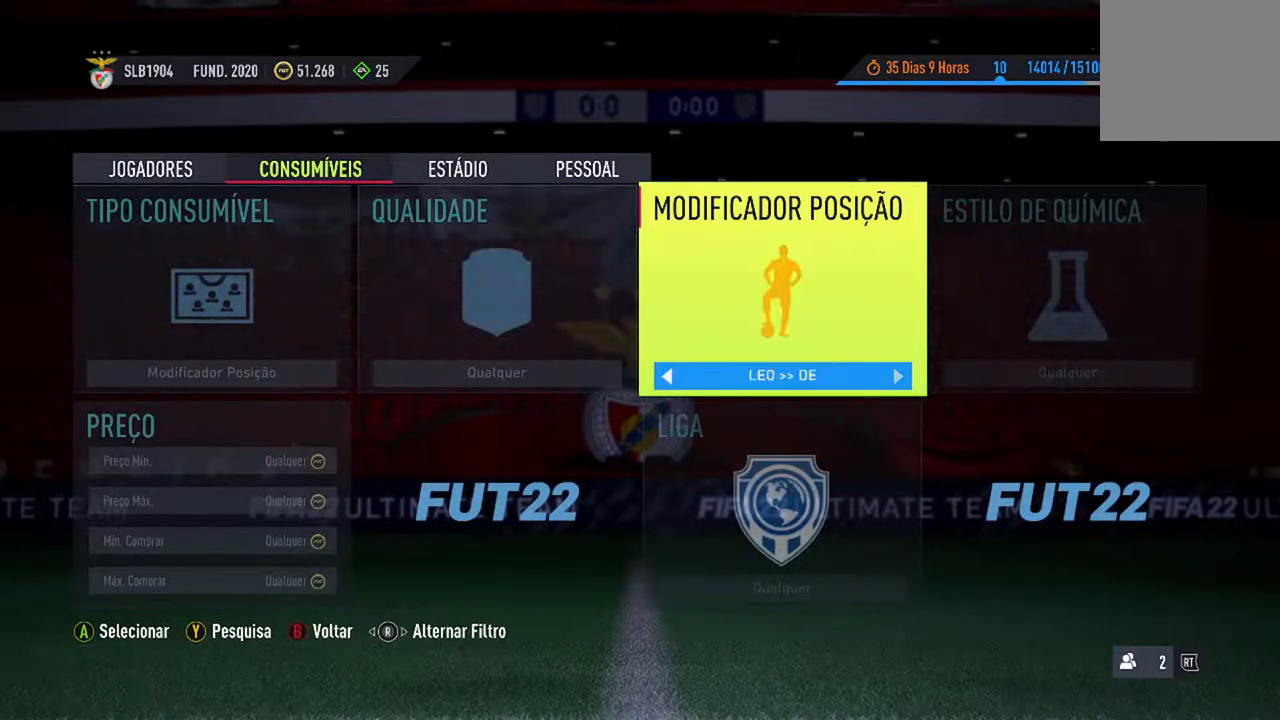
{"buttons": [], "left_stick": "center", "right_stick": "center", "events": [[333, "DPAD_RIGHT", "down"], [500, "DPAD_RIGHT", "up"]]}
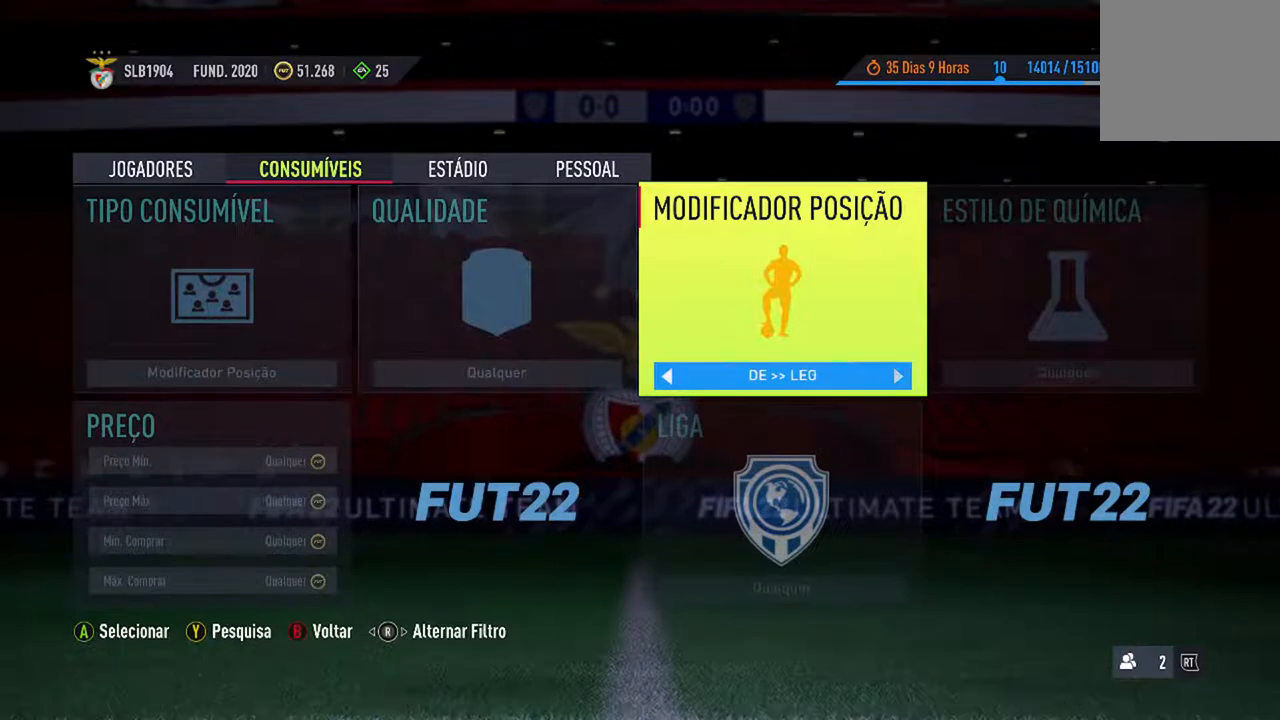
{"buttons": ["DPAD_RIGHT"], "left_stick": "center", "right_stick": "center", "events": [[67, "DPAD_RIGHT", "down"], [233, "DPAD_RIGHT", "up"], [467, "DPAD_RIGHT", "down"]]}
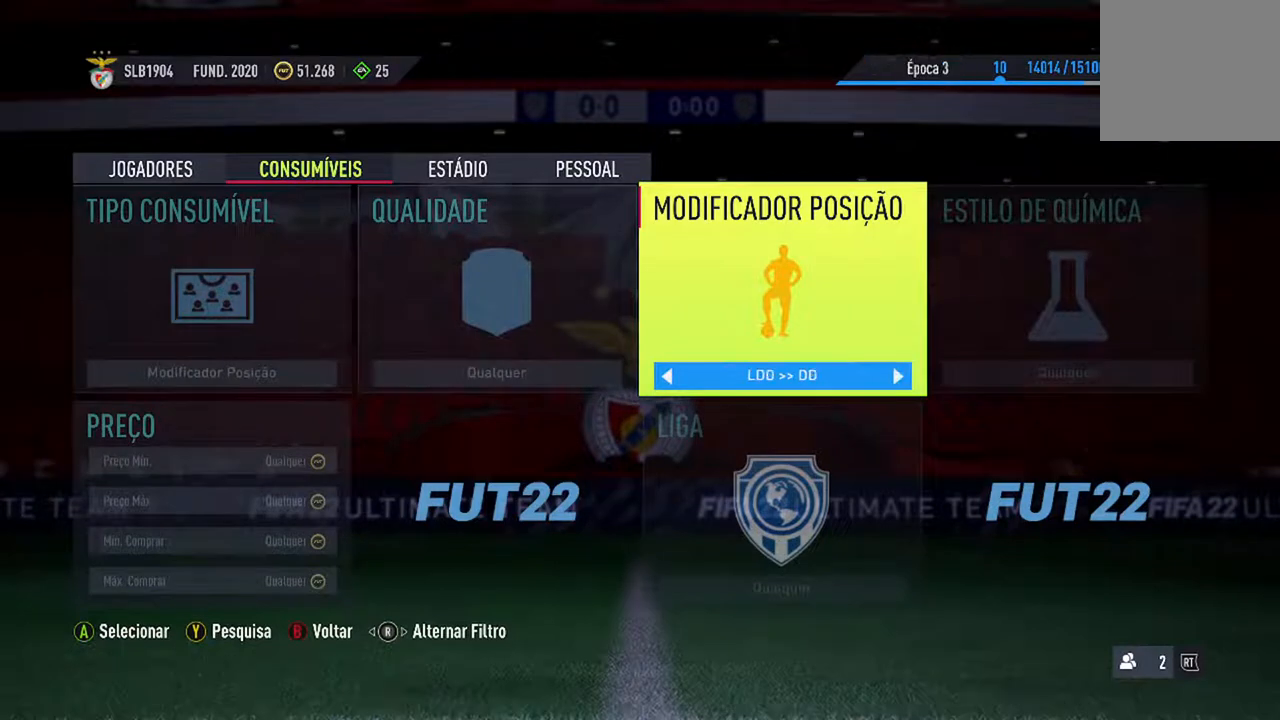
{"buttons": ["DPAD_RIGHT"], "left_stick": "center", "right_stick": "center", "events": [[167, "DPAD_RIGHT", "up"], [367, "DPAD_RIGHT", "down"]]}
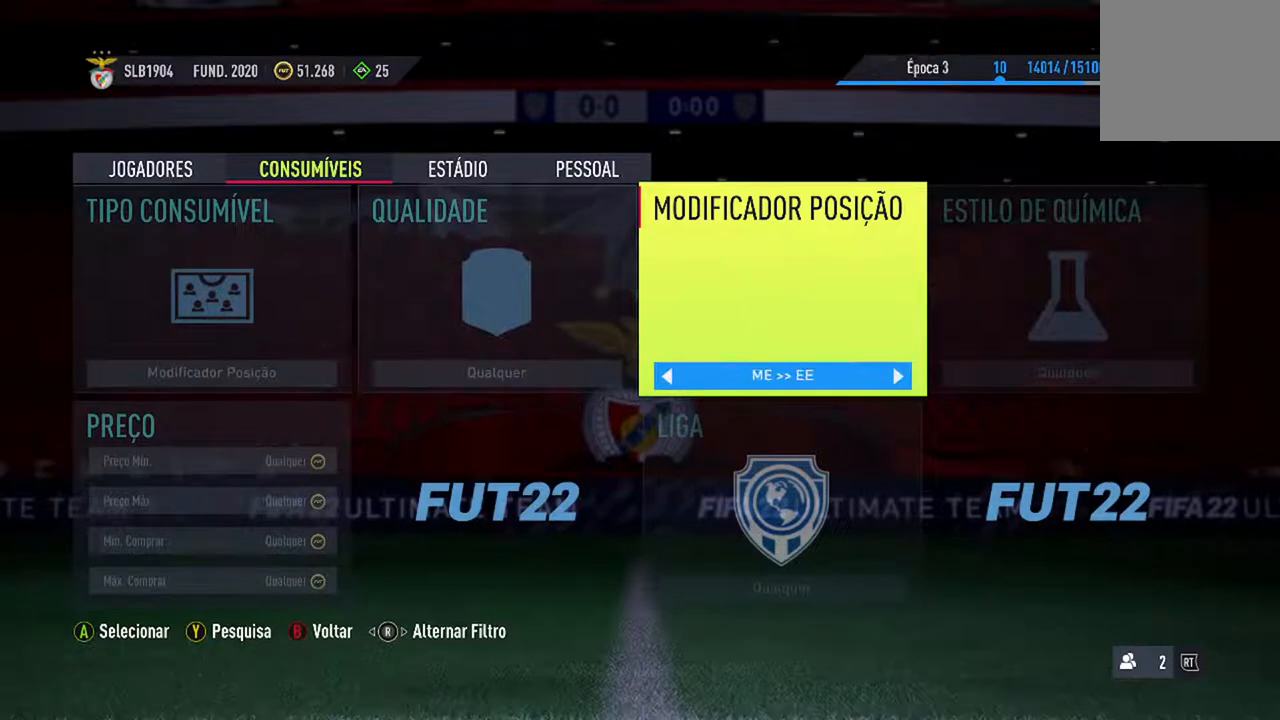
{"buttons": [], "left_stick": "center", "right_stick": "center", "events": [[33, "DPAD_RIGHT", "up"]]}
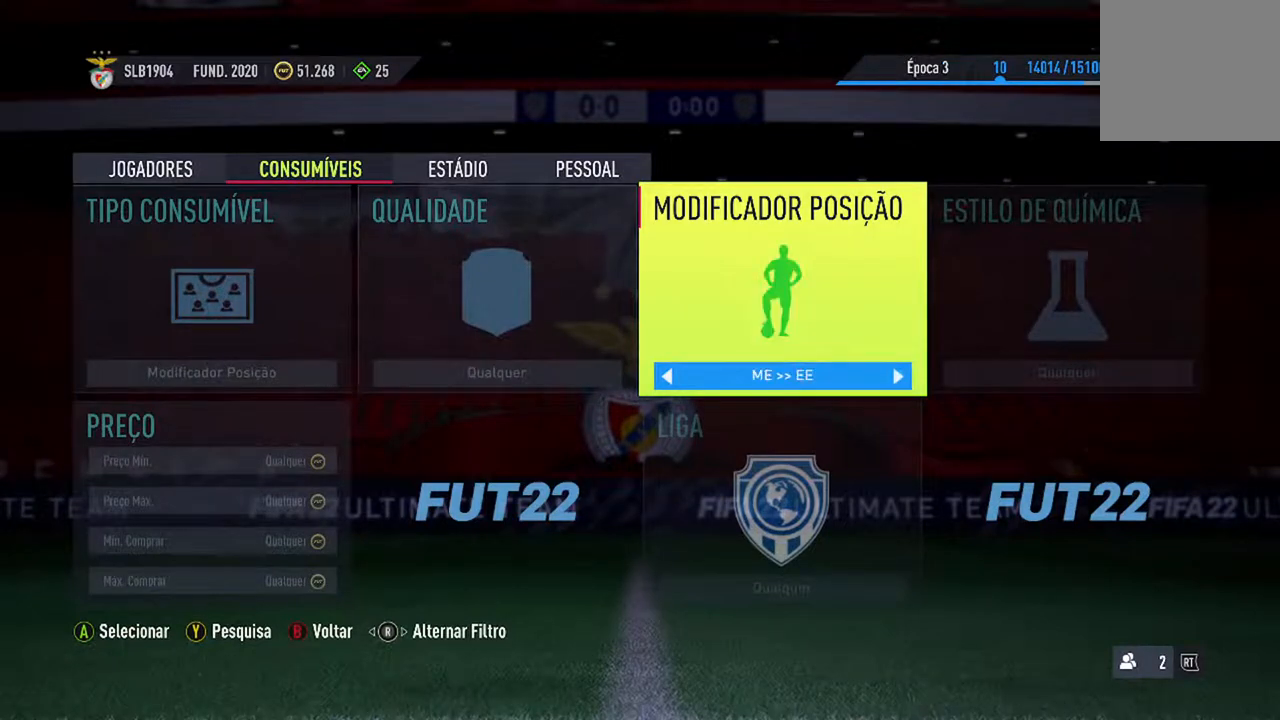
{"buttons": [], "left_stick": "center", "right_stick": "center", "events": [[33, "DPAD_RIGHT", "down"], [200, "DPAD_RIGHT", "up"]]}
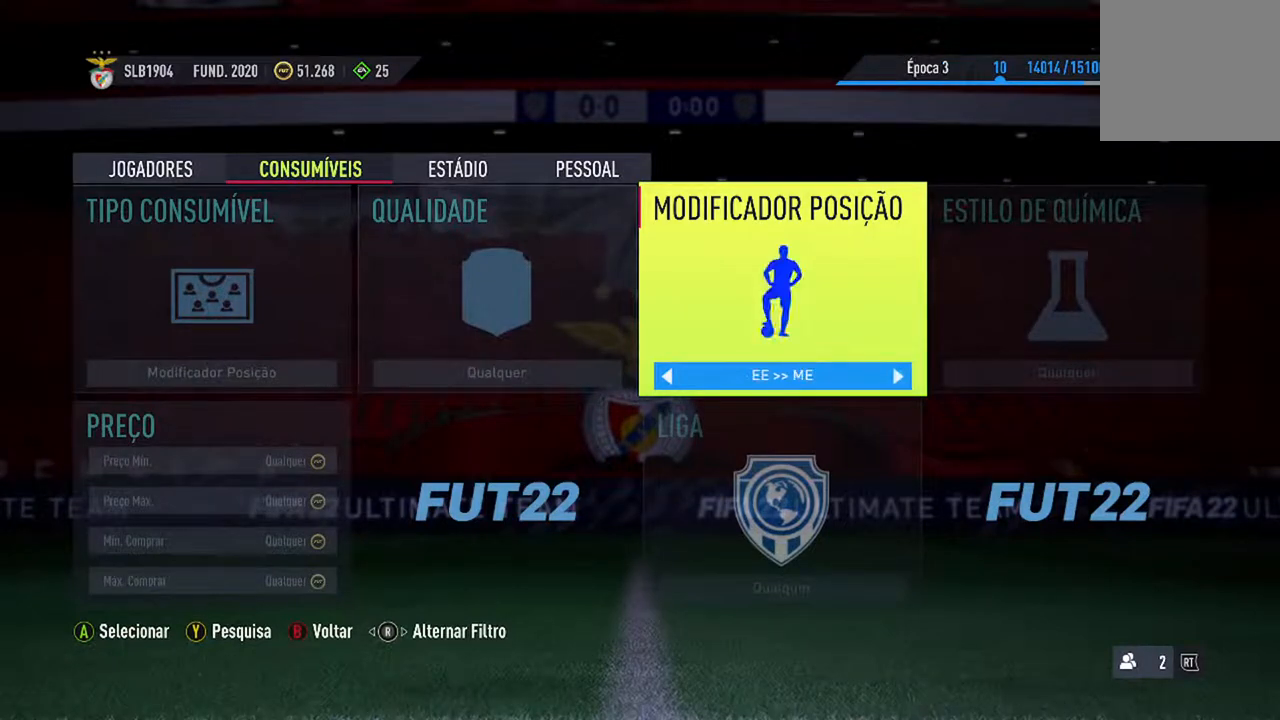
{"buttons": ["DPAD_RIGHT"], "left_stick": "center", "right_stick": "center", "events": [[500, "DPAD_RIGHT", "down"]]}
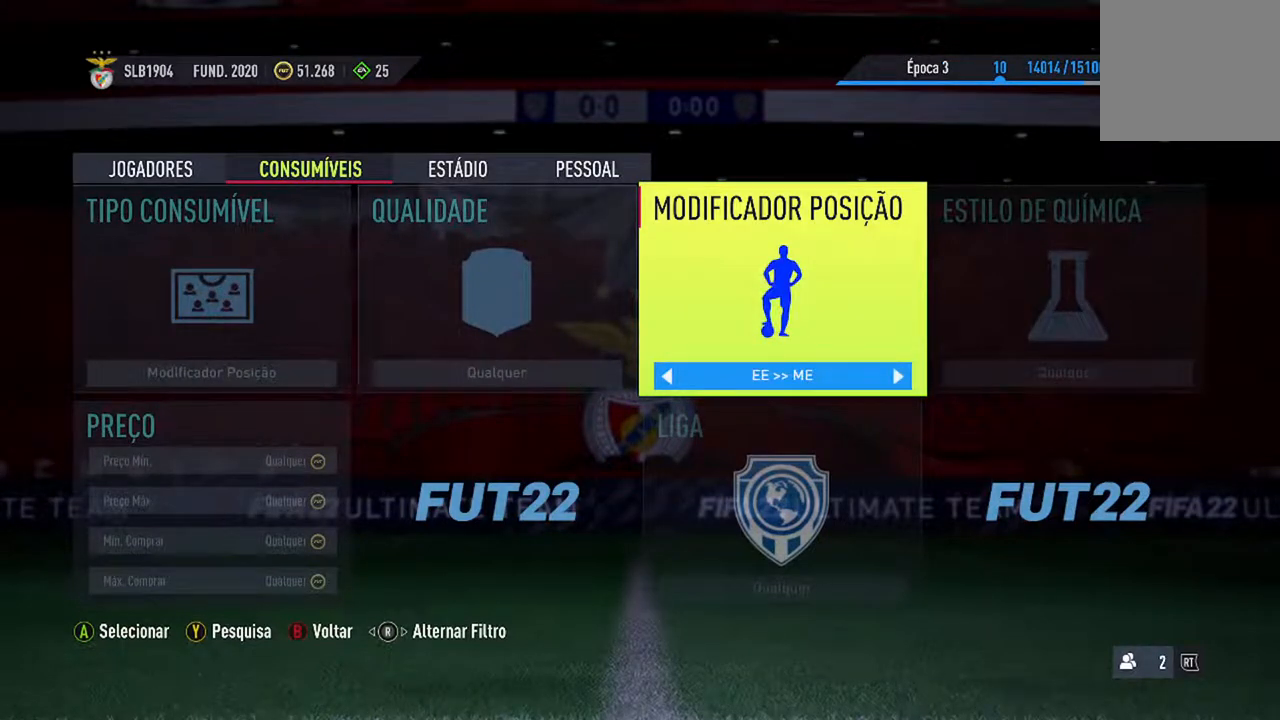
{"buttons": ["DPAD_RIGHT"], "left_stick": "center", "right_stick": "center", "events": [[167, "DPAD_RIGHT", "up"], [400, "DPAD_RIGHT", "down"]]}
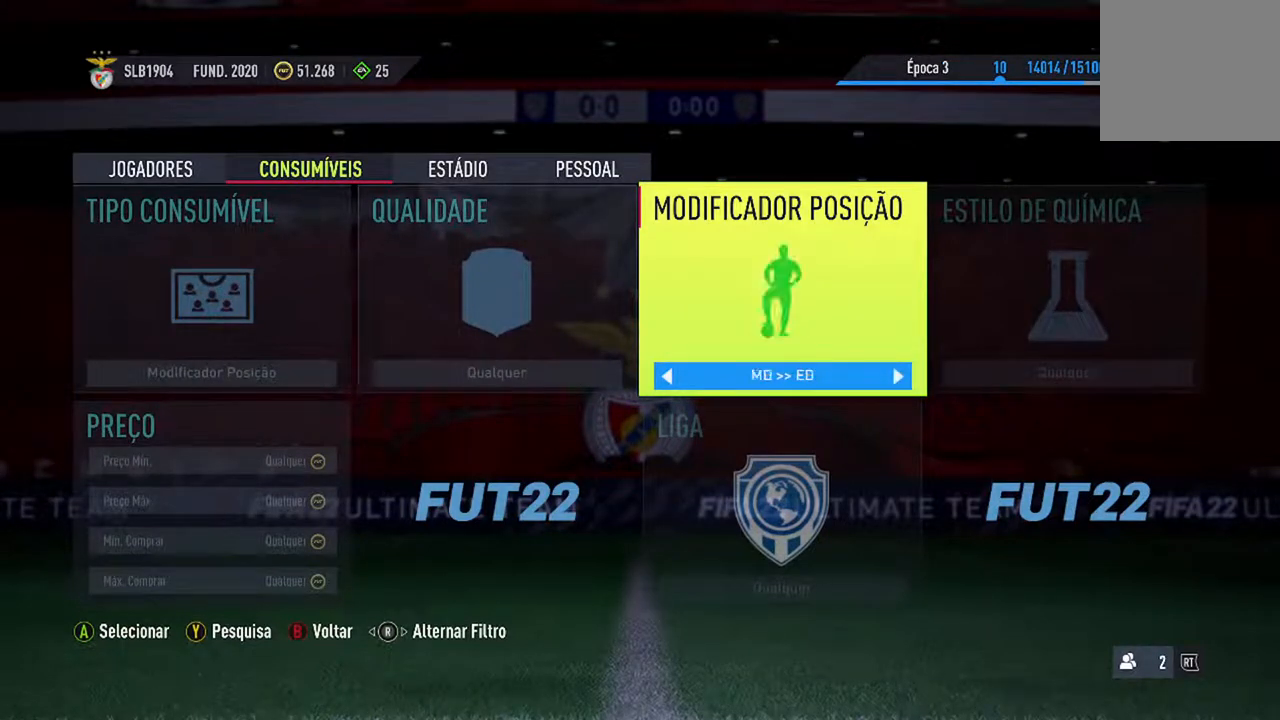
{"buttons": [], "left_stick": "center", "right_stick": "center", "events": [[67, "DPAD_RIGHT", "up"]]}
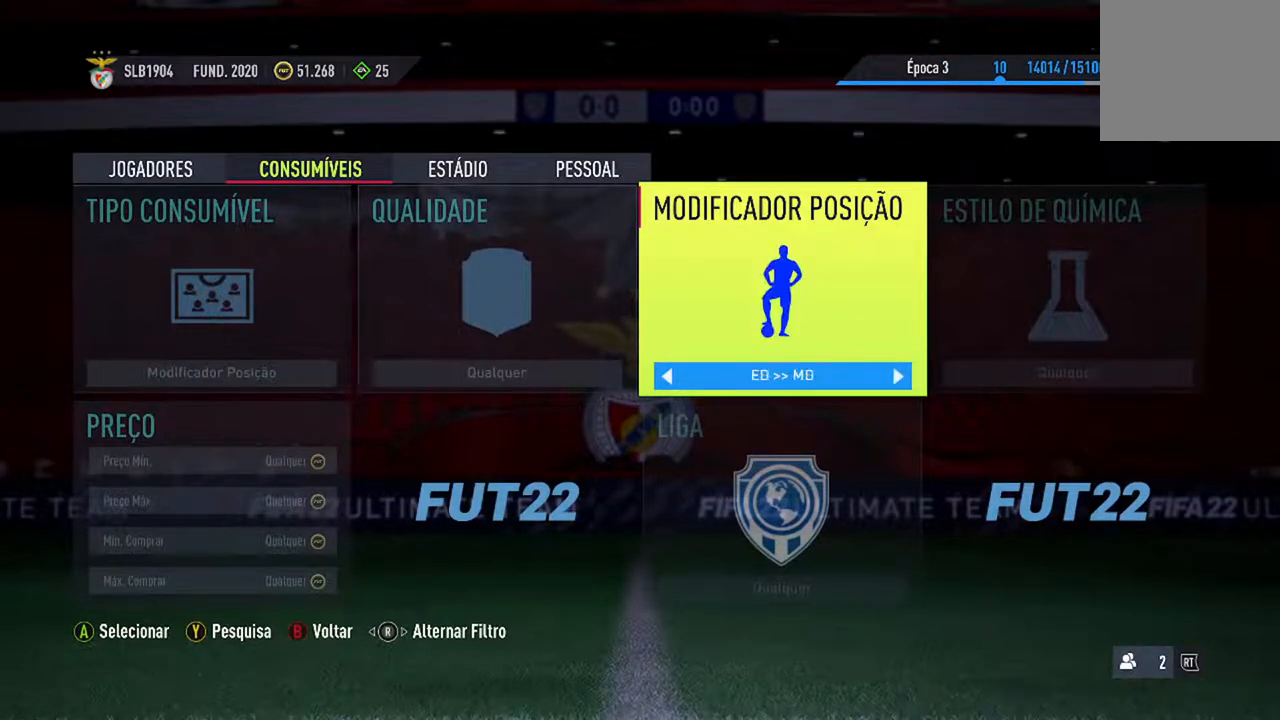
{"buttons": [], "left_stick": "center", "right_stick": "center", "events": []}
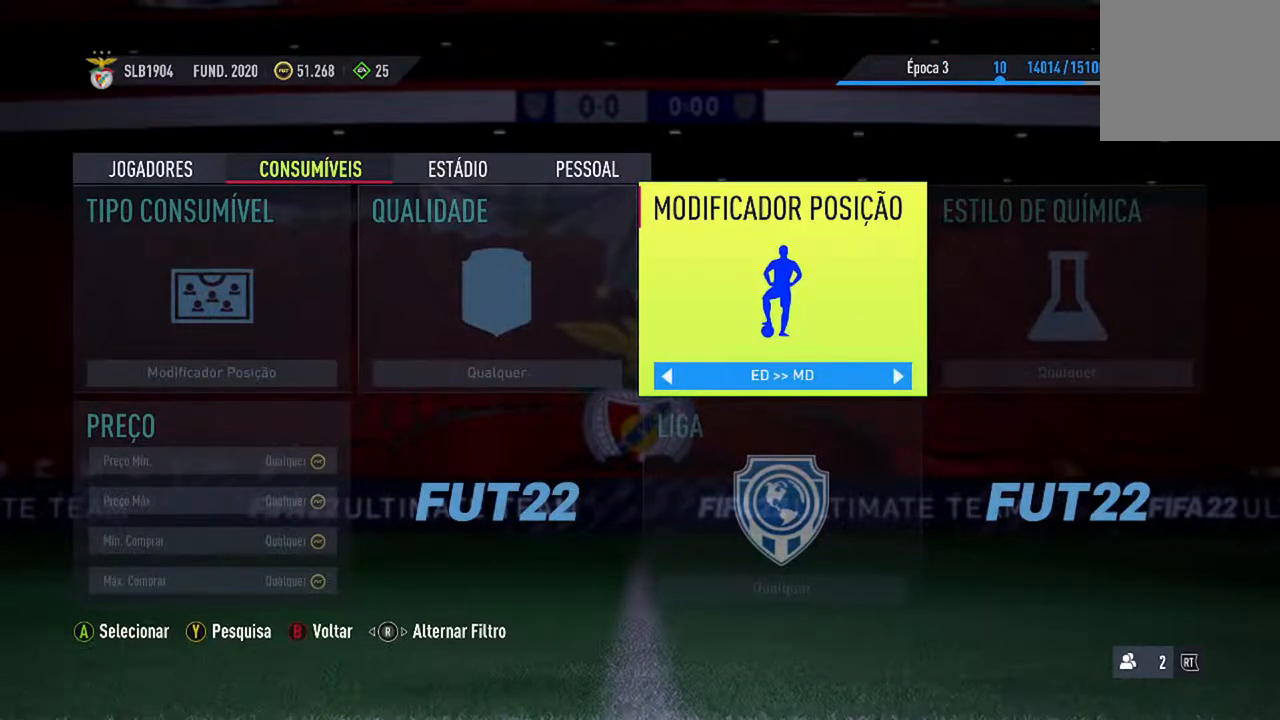
{"buttons": [], "left_stick": "center", "right_stick": "center", "events": [[100, "B", "down"], [367, "B", "up"]]}
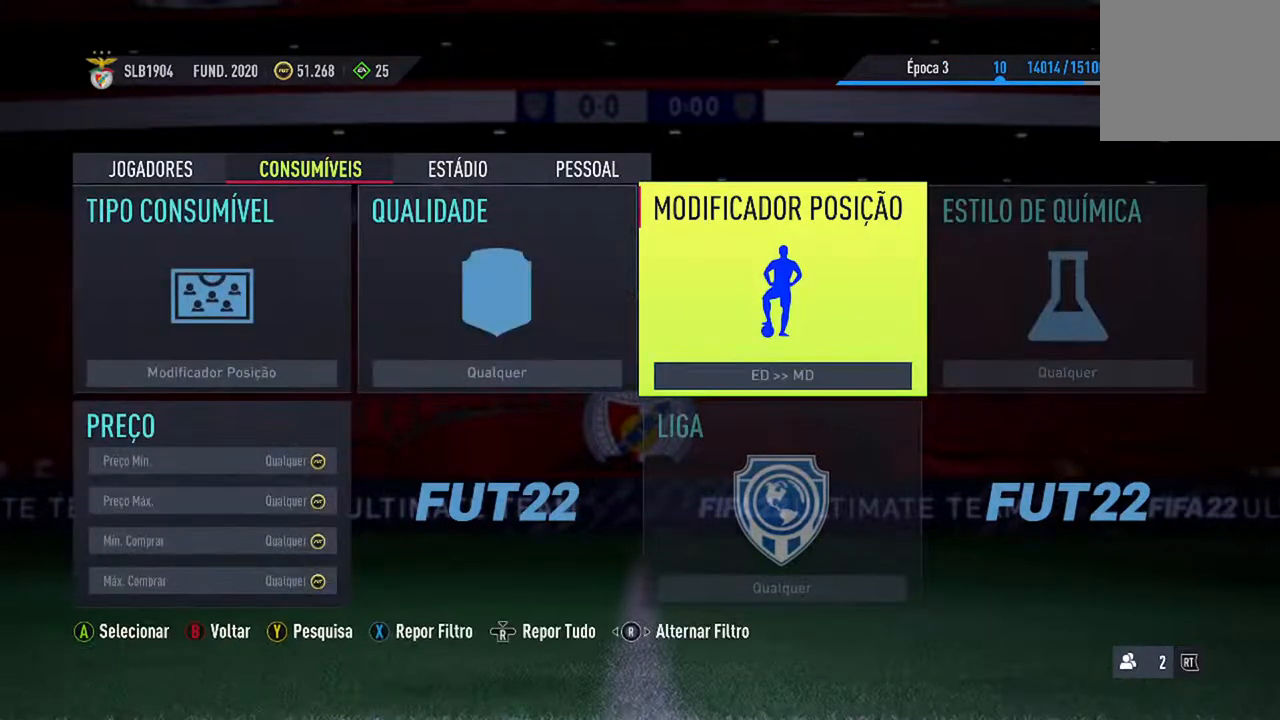
{"buttons": [], "left_stick": "center", "right_stick": "center", "events": []}
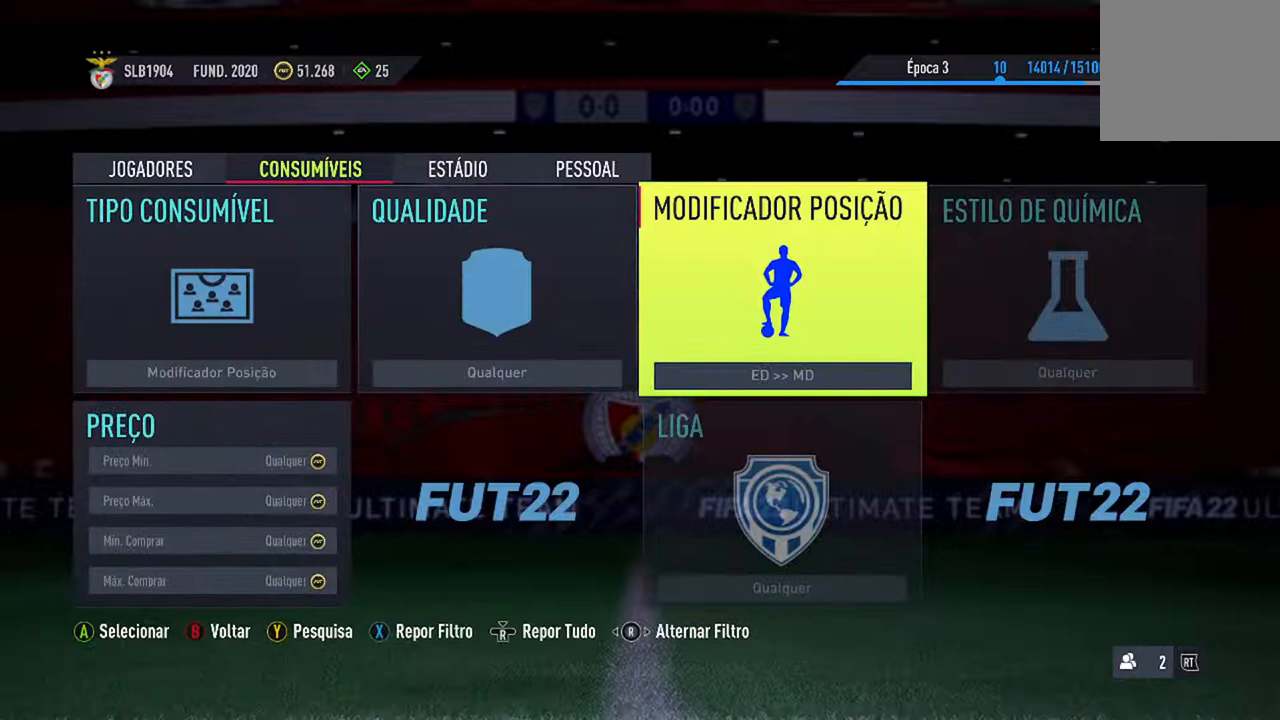
{"buttons": [], "left_stick": "center", "right_stick": "center", "events": [[300, "B", "down"], [500, "B", "up"]]}
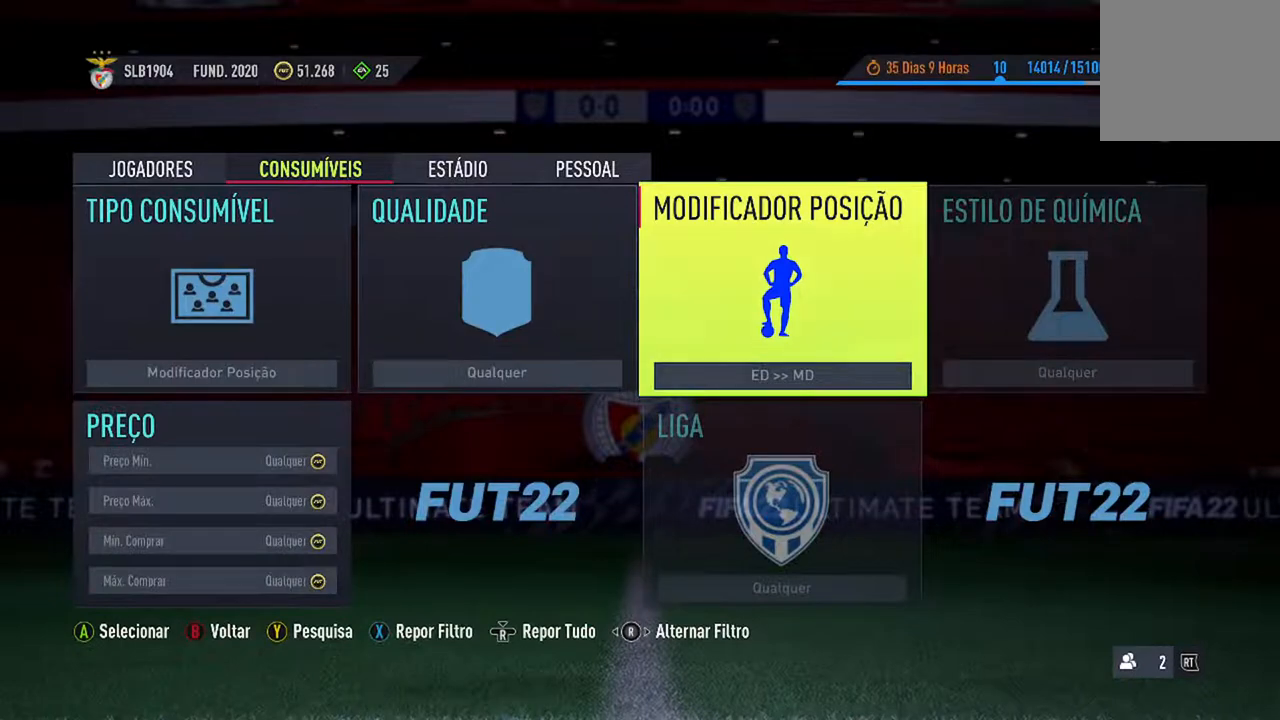
{"buttons": [], "left_stick": "center", "right_stick": "center", "events": []}
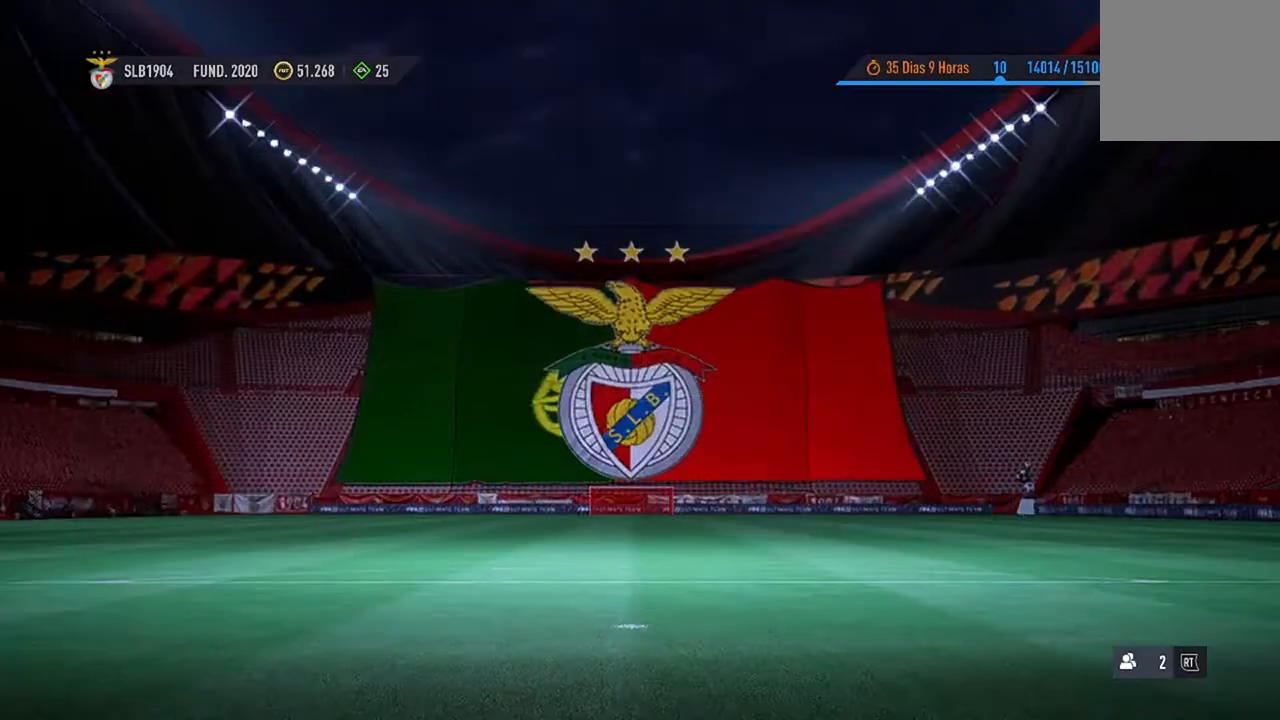
{"buttons": [], "left_stick": "center", "right_stick": "center", "events": []}
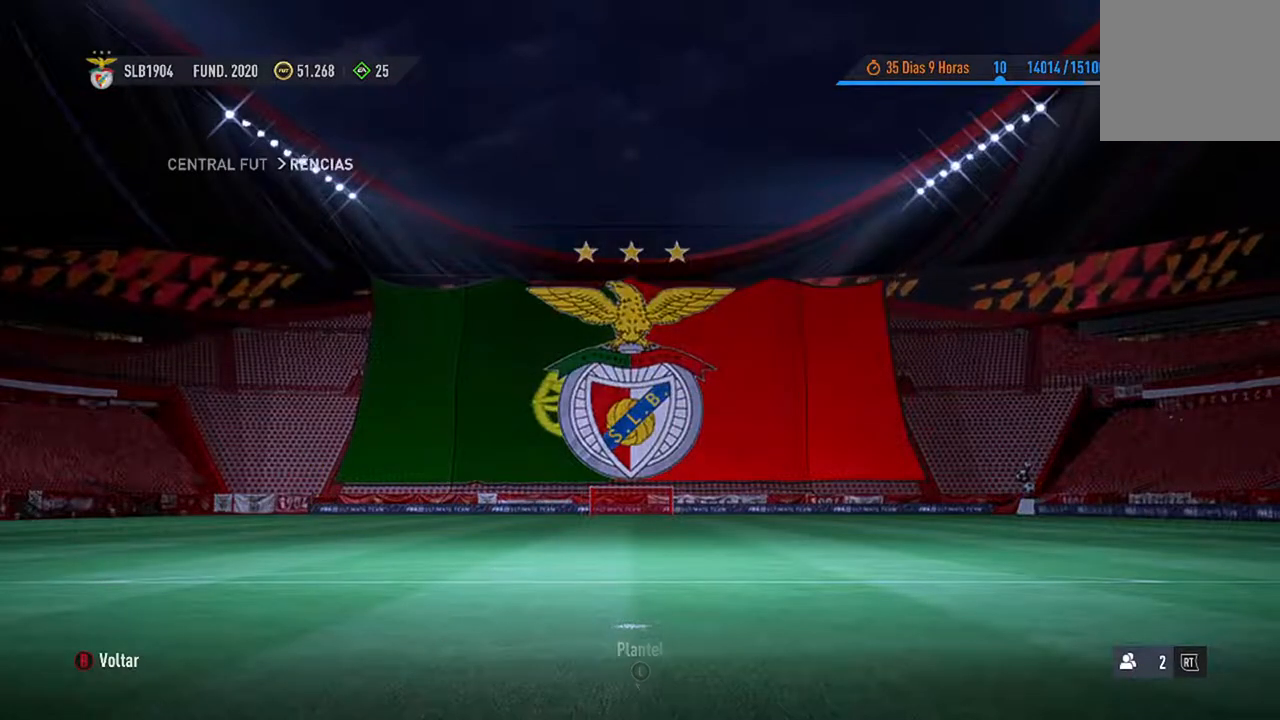
{"buttons": [], "left_stick": "center", "right_stick": "center", "events": []}
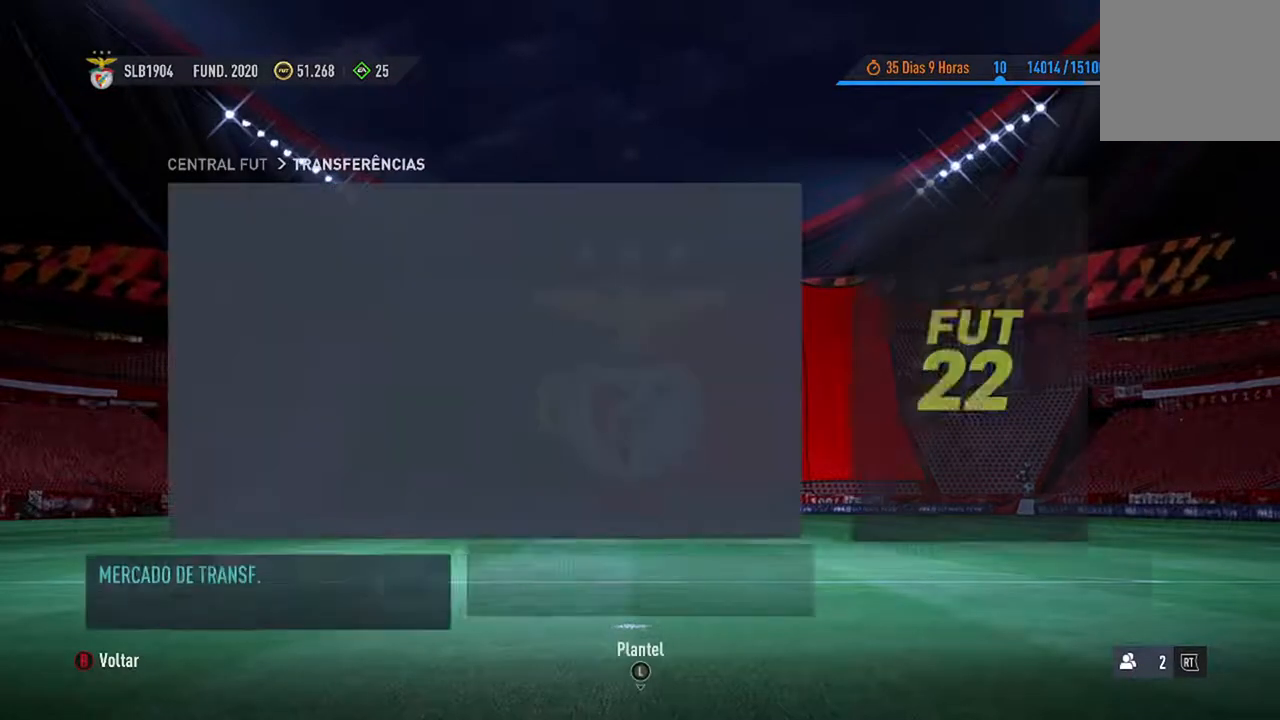
{"buttons": [], "left_stick": "center", "right_stick": "center", "events": []}
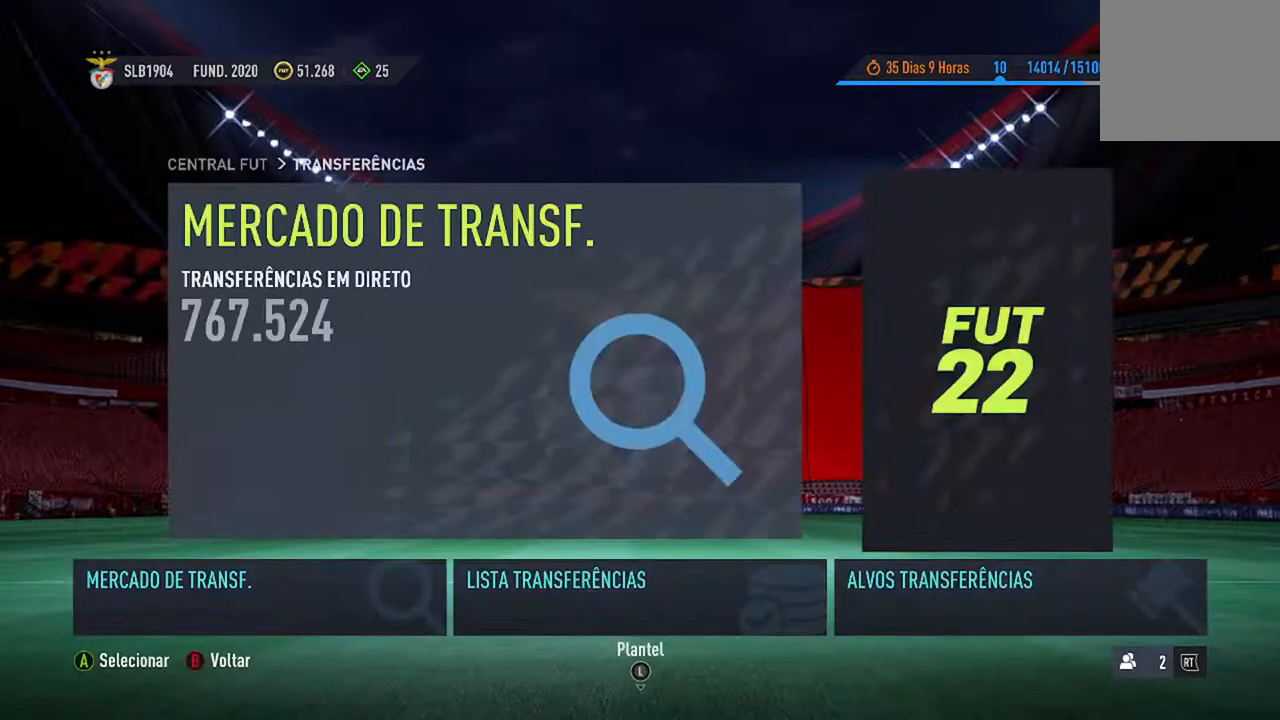
{"buttons": ["DPAD_DOWN"], "left_stick": "center", "right_stick": "center", "events": [[133, "DPAD_DOWN", "down"]]}
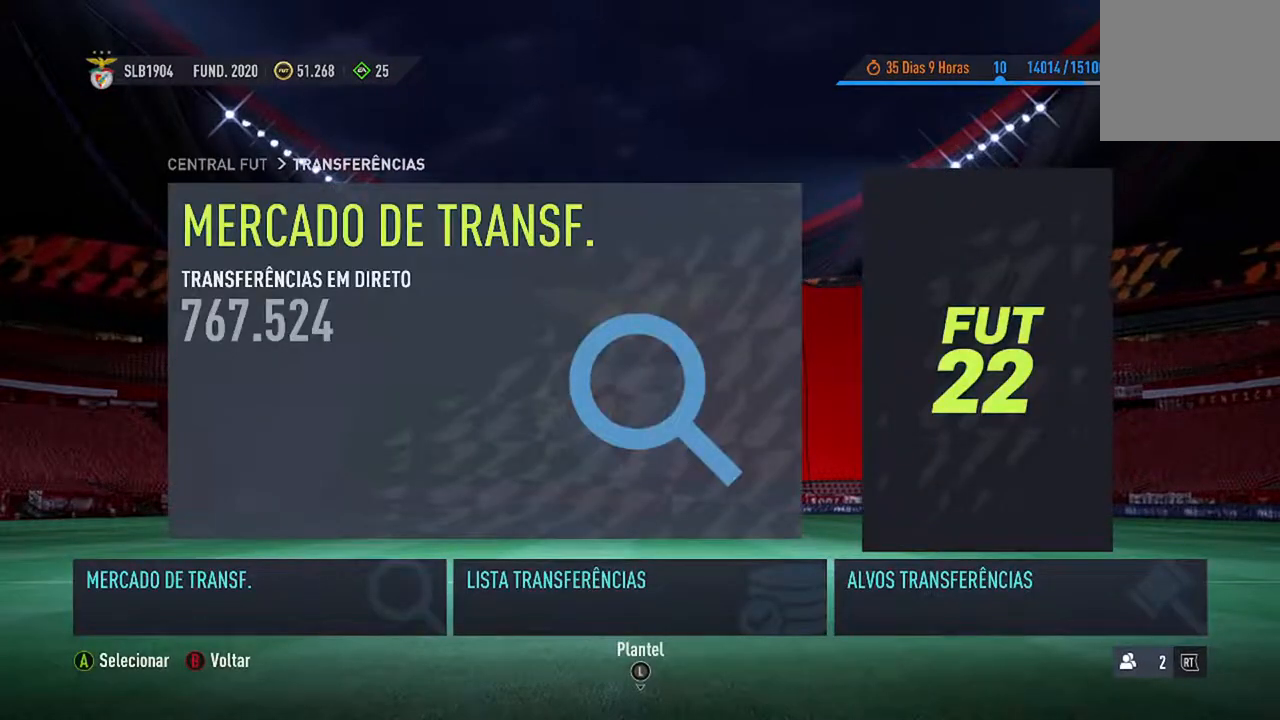
{"buttons": ["DPAD_DOWN"], "left_stick": "center", "right_stick": "center", "events": []}
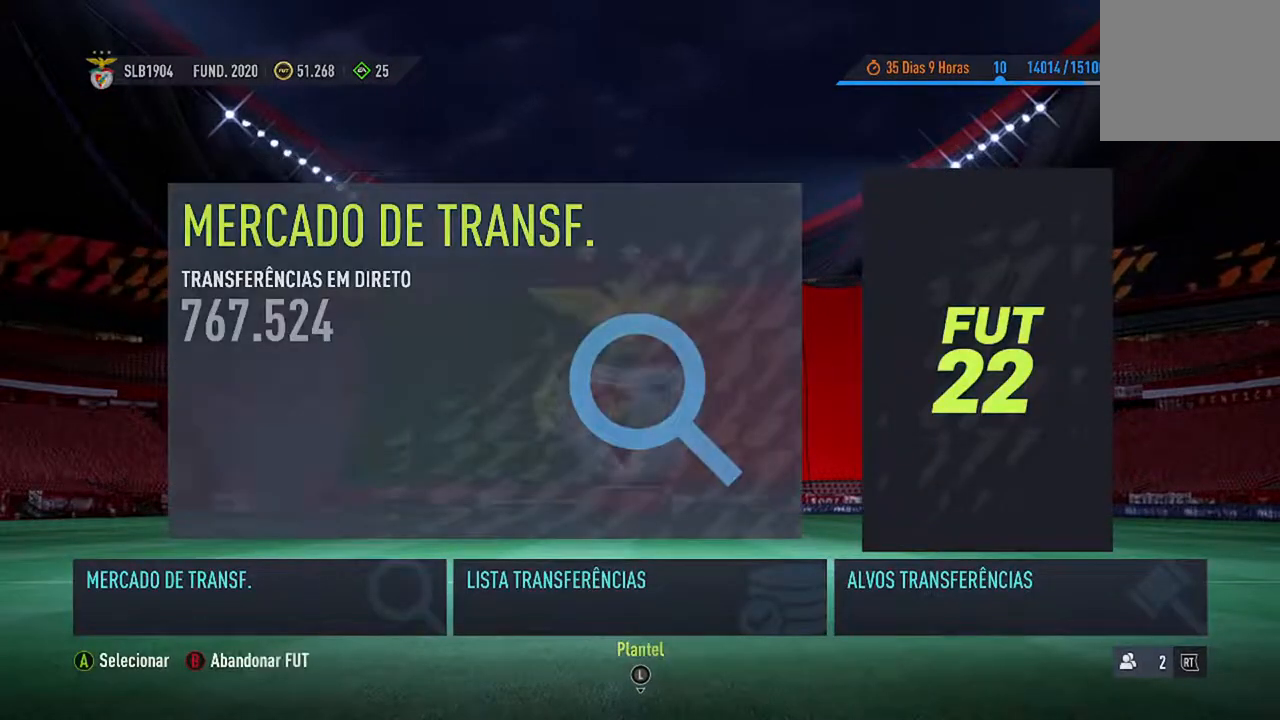
{"buttons": ["DPAD_DOWN"], "left_stick": "center", "right_stick": "center", "events": []}